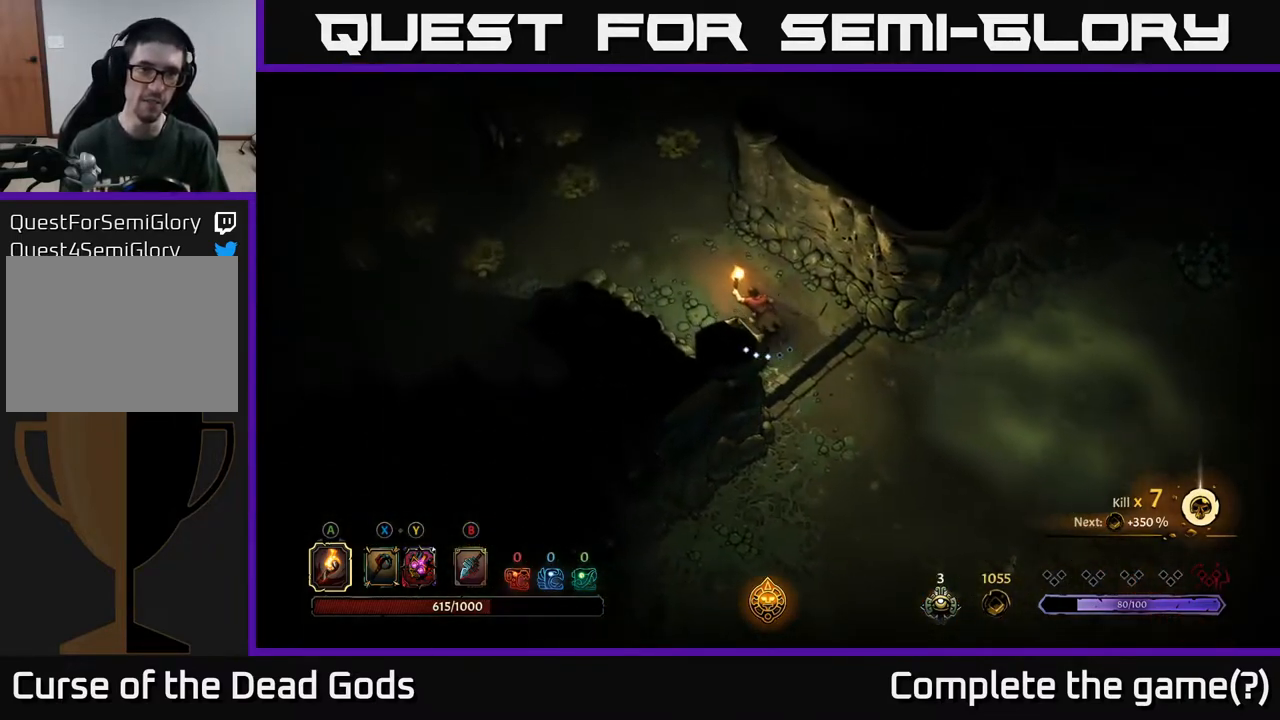
Gameplay with a controller (Xbox layout); each line is a JSON object with the inputs held at the frame after it. "events" lists button and stick changes between this image and that frame as [ms after this image, input, new state], when the widget could be followed in between.
{"buttons": [], "left_stick": "up-left", "right_stick": "center", "events": []}
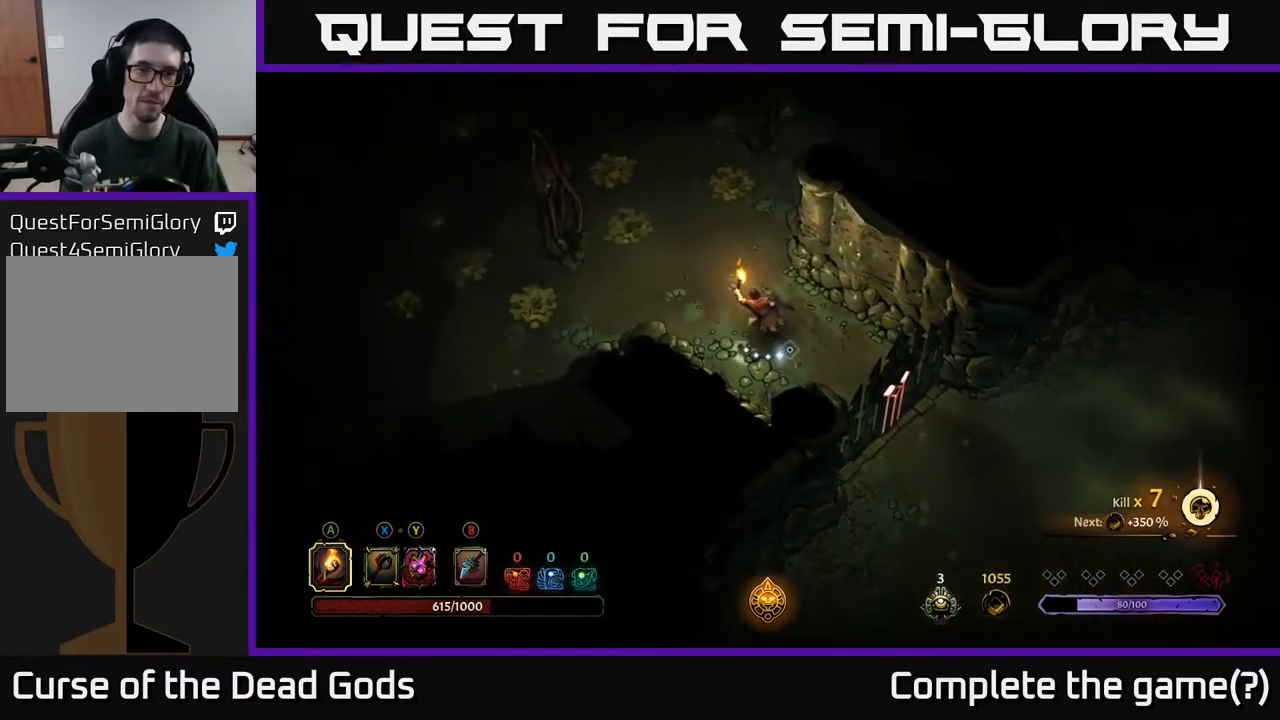
{"buttons": [], "left_stick": "left", "right_stick": "center", "events": [[217, "left_stick", "left"]]}
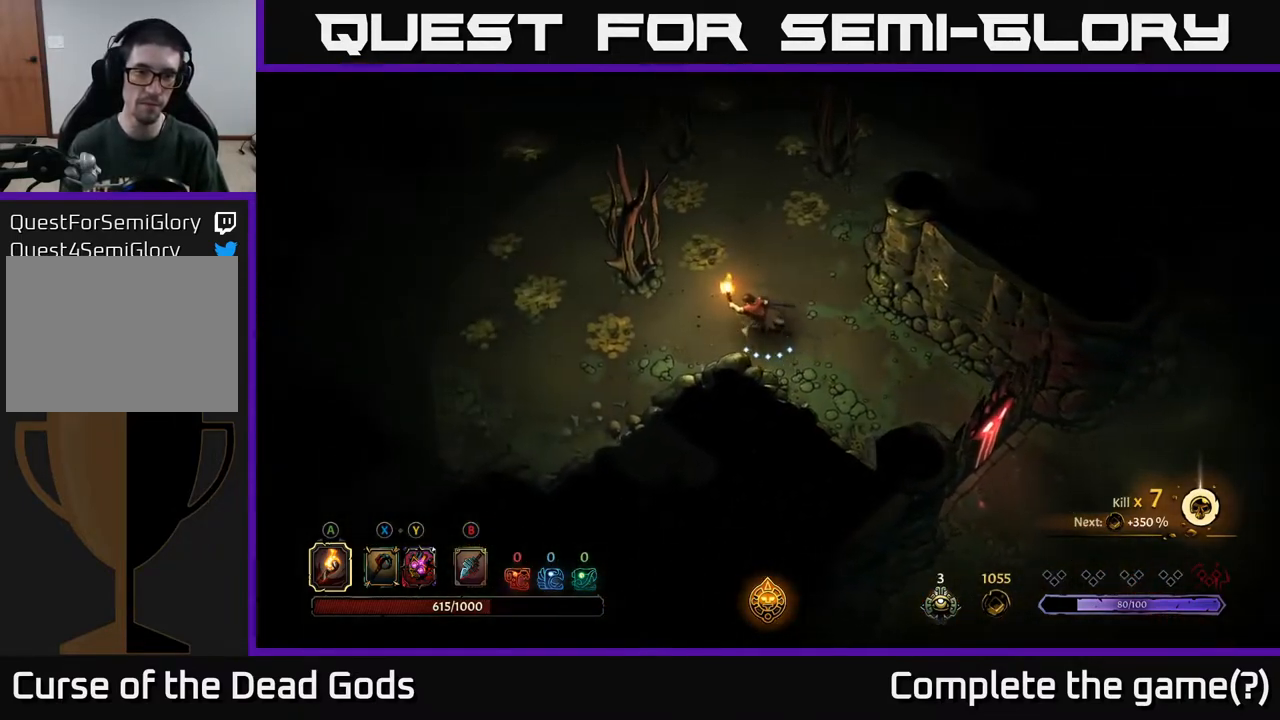
{"buttons": [], "left_stick": "left", "right_stick": "center", "events": []}
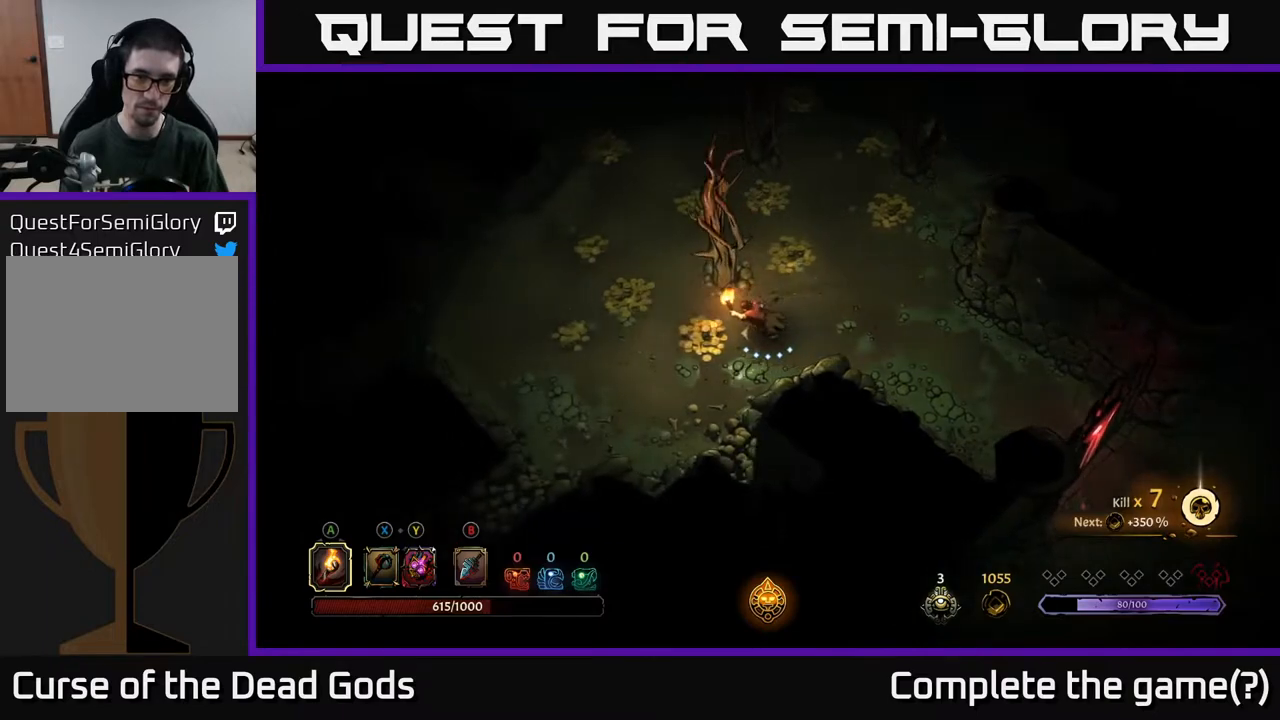
{"buttons": [], "left_stick": "left", "right_stick": "center", "events": [[300, "R2", "down"], [433, "R2", "up"]]}
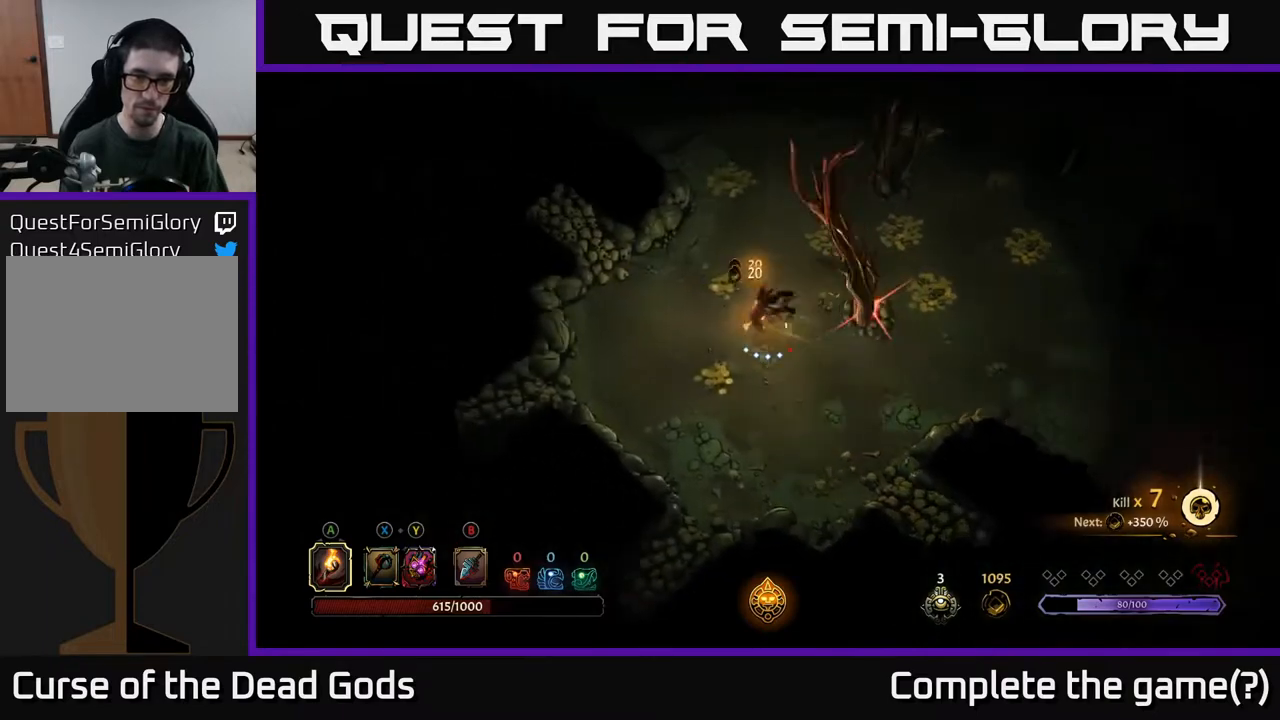
{"buttons": [], "left_stick": "down", "right_stick": "center", "events": [[33, "left_stick", "down-left"], [200, "left_stick", "down"]]}
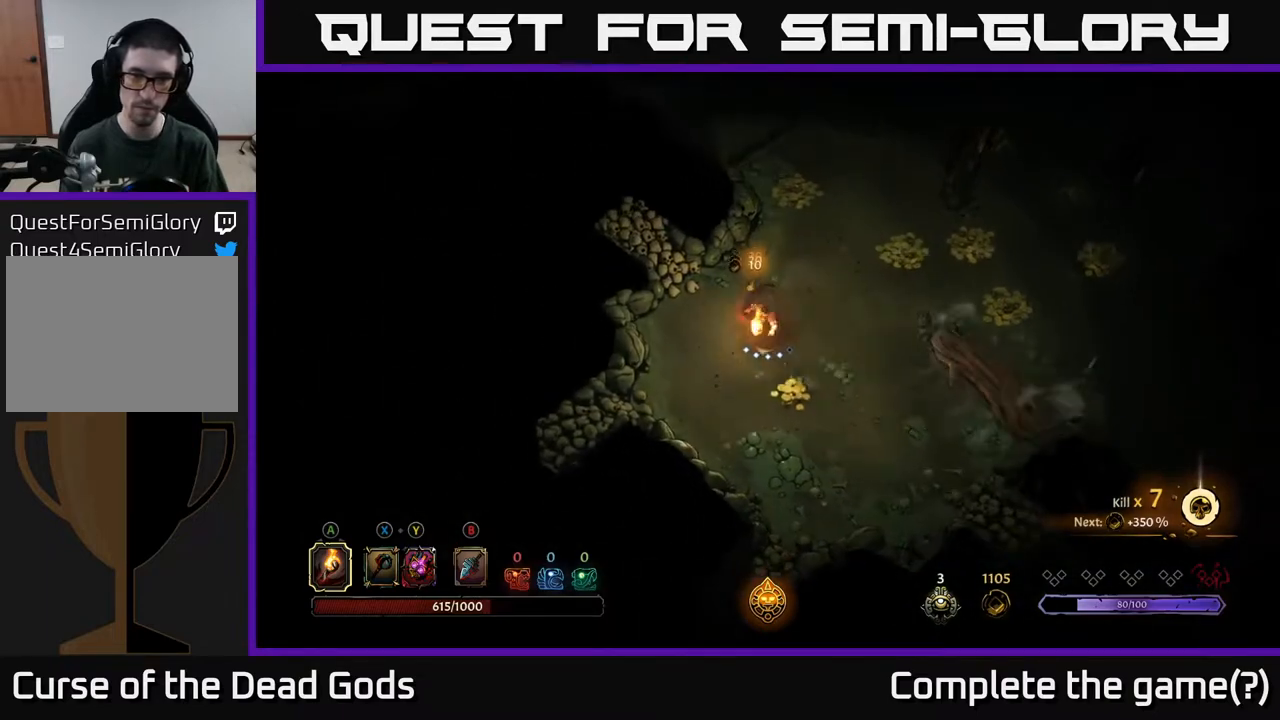
{"buttons": [], "left_stick": "up-right", "right_stick": "center", "events": [[150, "left_stick", "down-right"], [333, "left_stick", "up-right"]]}
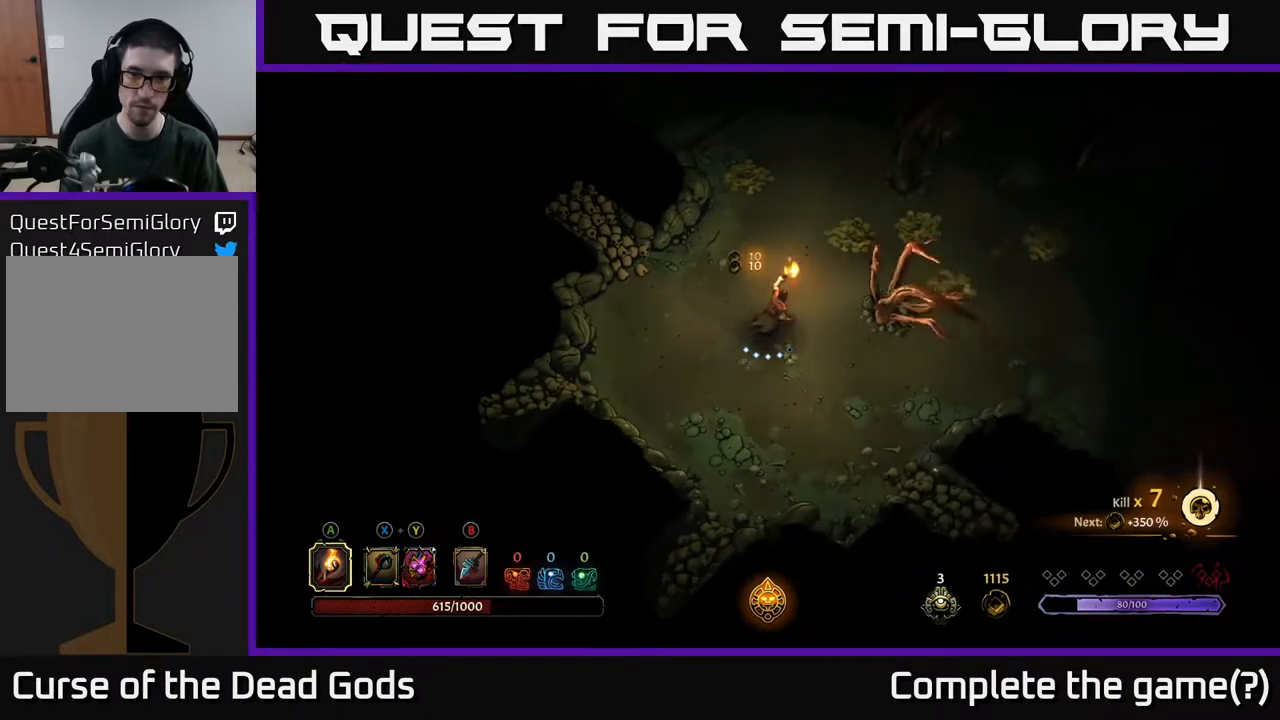
{"buttons": [], "left_stick": "up-right", "right_stick": "center", "events": []}
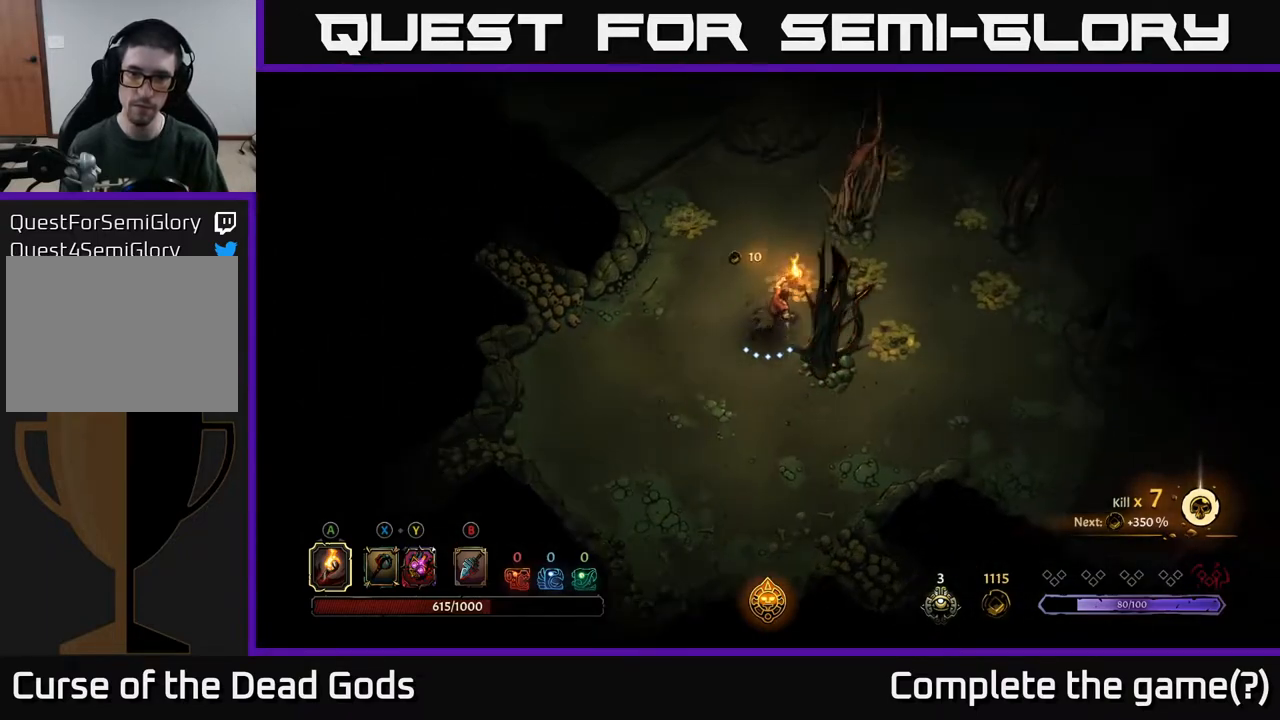
{"buttons": [], "left_stick": "down-right", "right_stick": "center", "events": [[467, "left_stick", "down-right"]]}
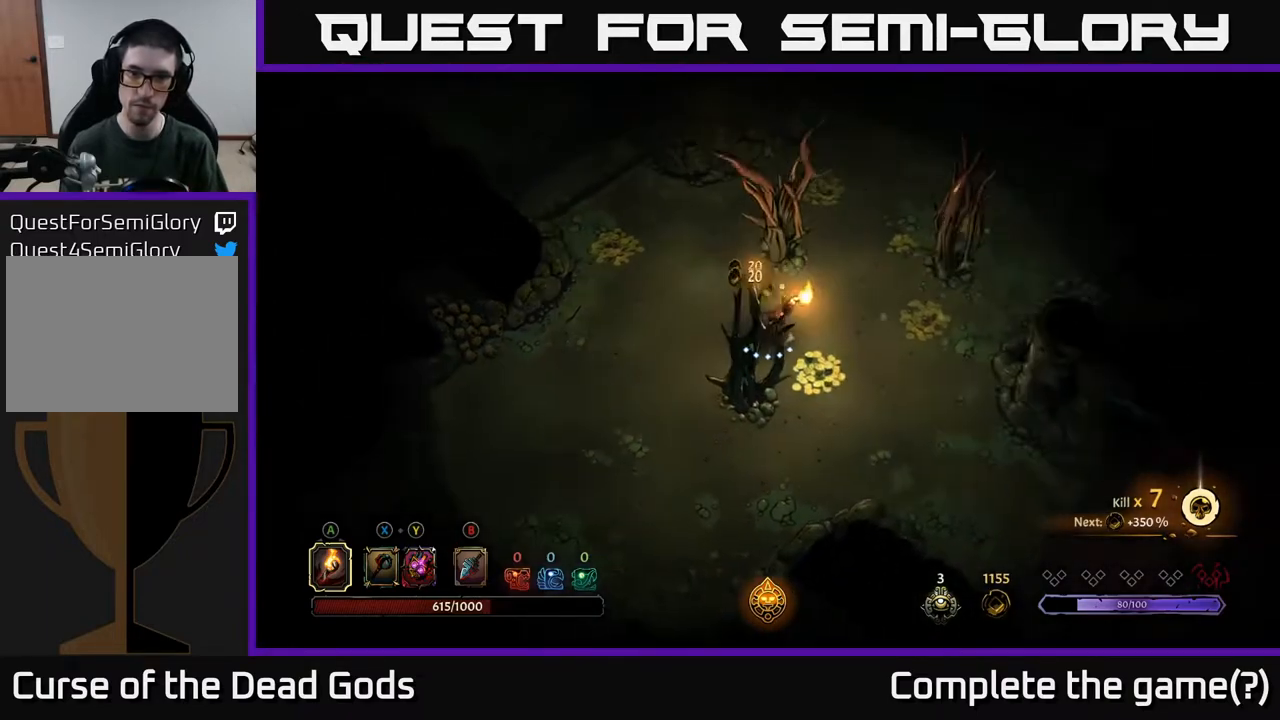
{"buttons": [], "left_stick": "right", "right_stick": "center", "events": [[350, "left_stick", "right"]]}
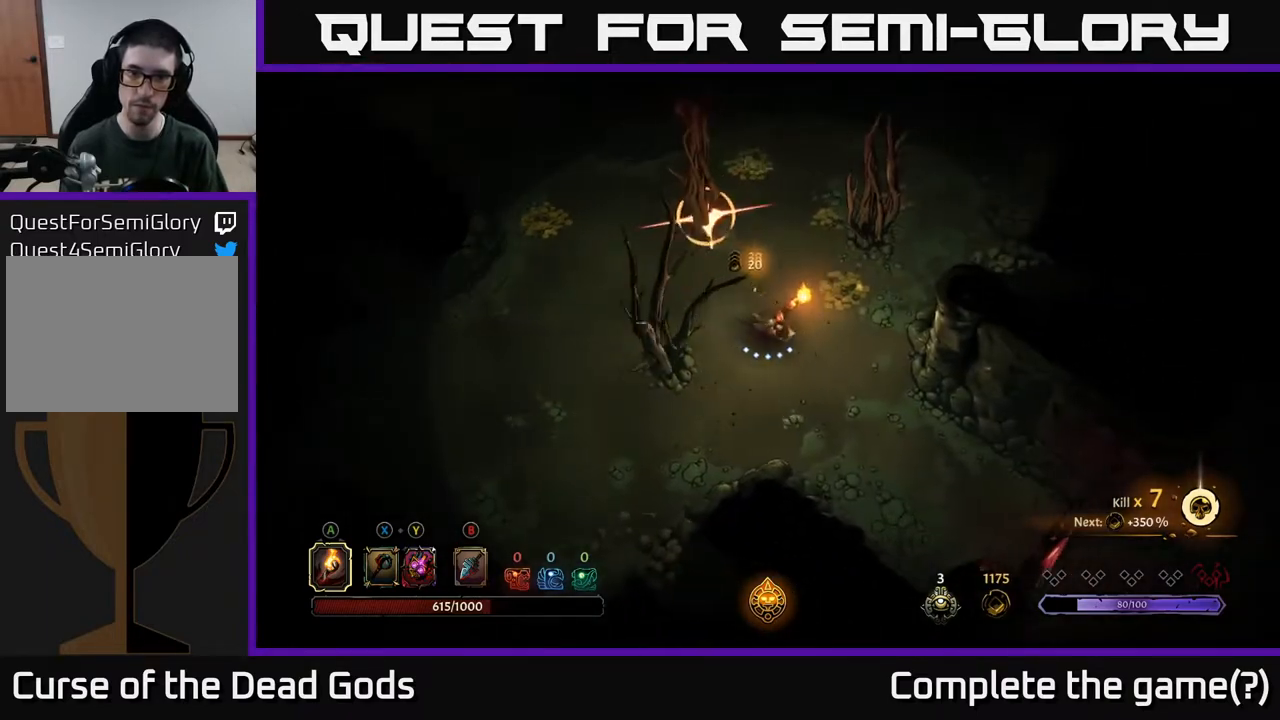
{"buttons": [], "left_stick": "up", "right_stick": "center", "events": [[50, "left_stick", "up-right"], [133, "R2", "down"], [150, "left_stick", "up"], [417, "R2", "up"]]}
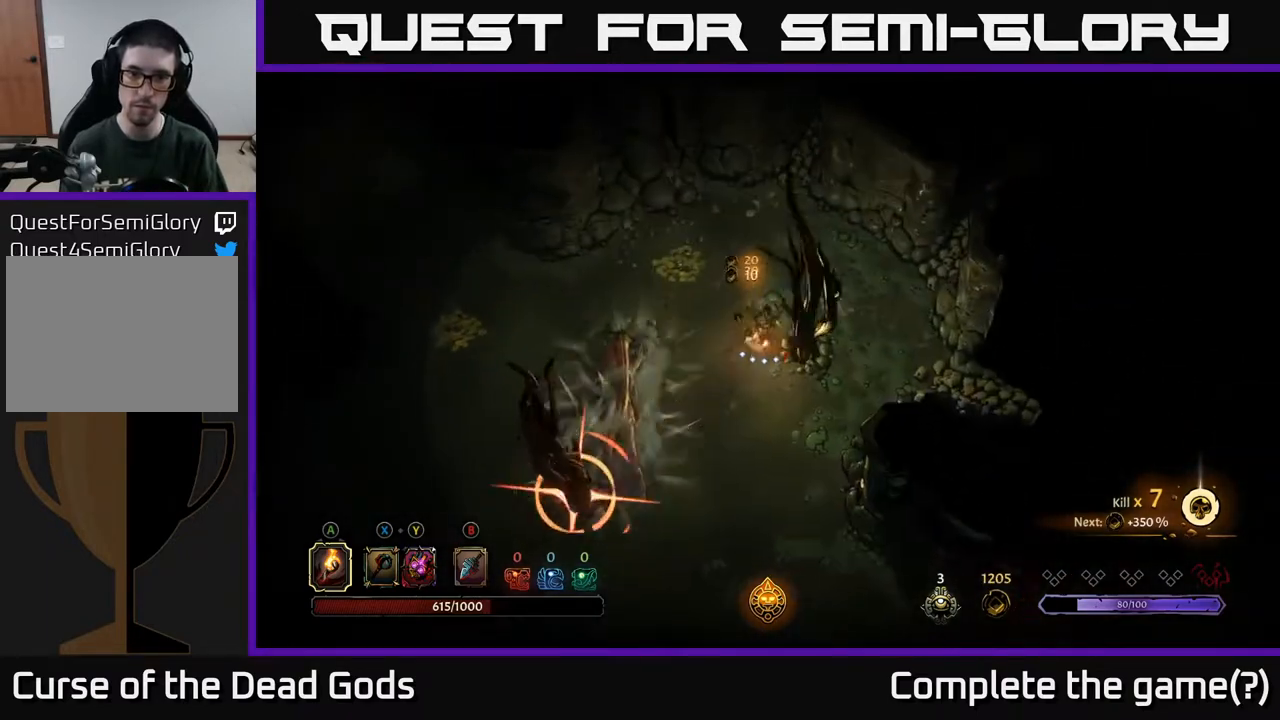
{"buttons": ["R2"], "left_stick": "left", "right_stick": "center", "events": [[100, "left_stick", "up-right"], [250, "left_stick", "right"], [433, "left_stick", "left"], [500, "R2", "down"]]}
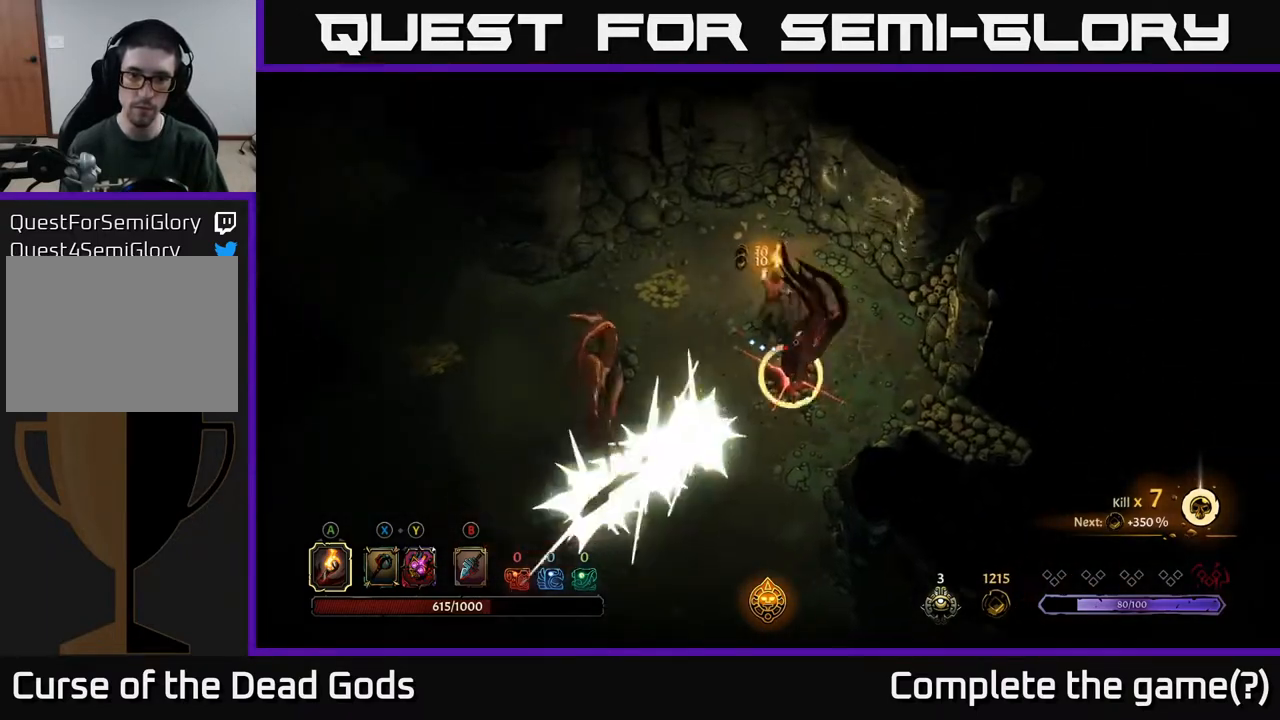
{"buttons": [], "left_stick": "left", "right_stick": "center", "events": [[333, "R2", "up"]]}
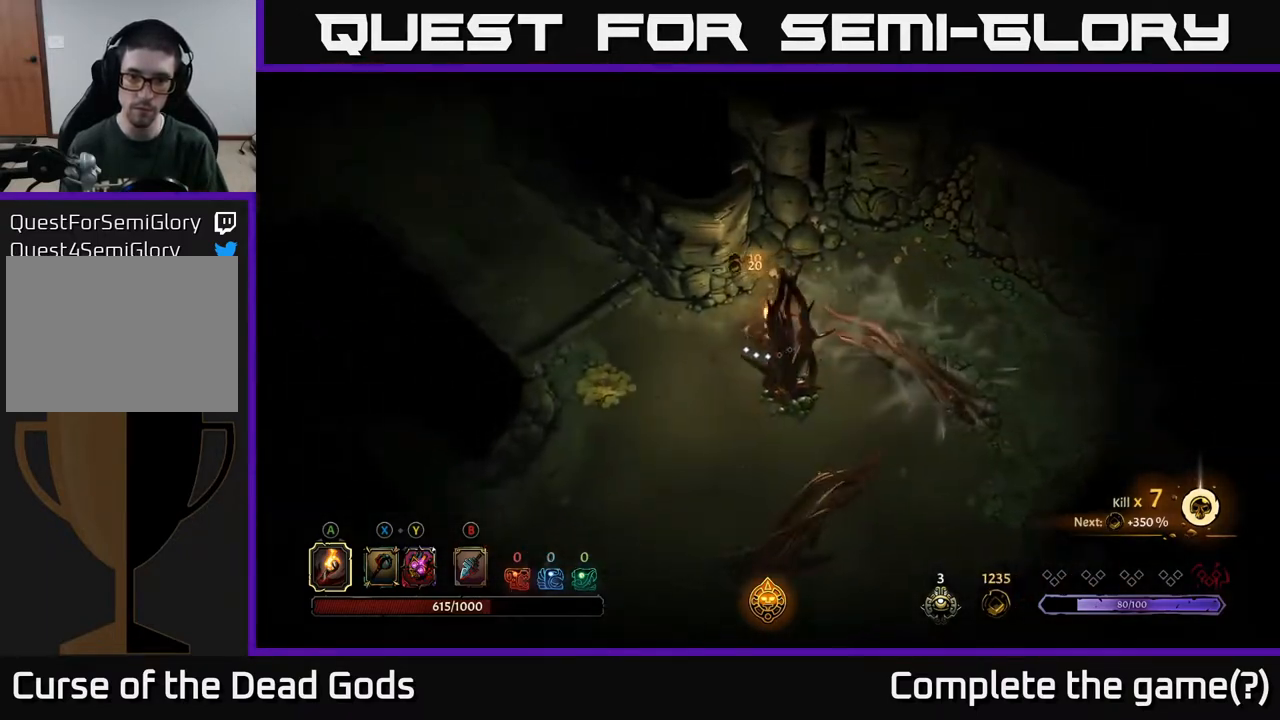
{"buttons": [], "left_stick": "down-left", "right_stick": "center", "events": [[283, "left_stick", "down-left"]]}
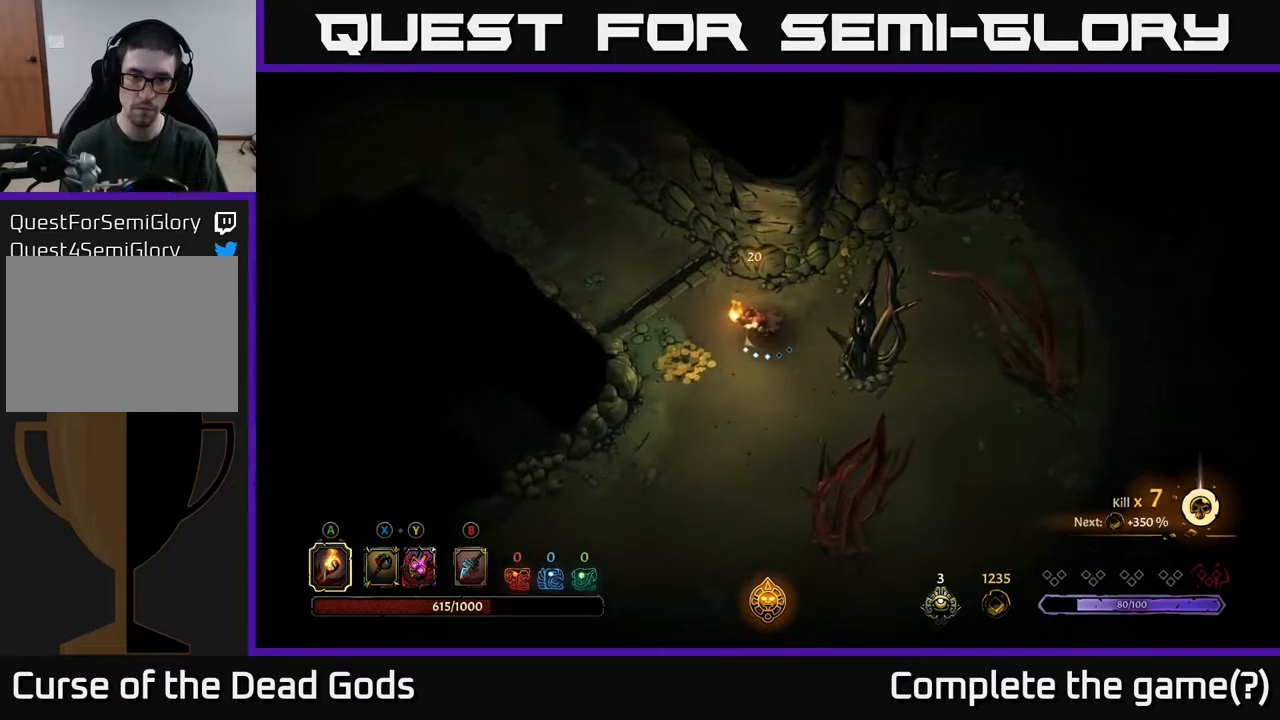
{"buttons": [], "left_stick": "up-left", "right_stick": "center", "events": [[167, "left_stick", "left"], [350, "left_stick", "up-left"]]}
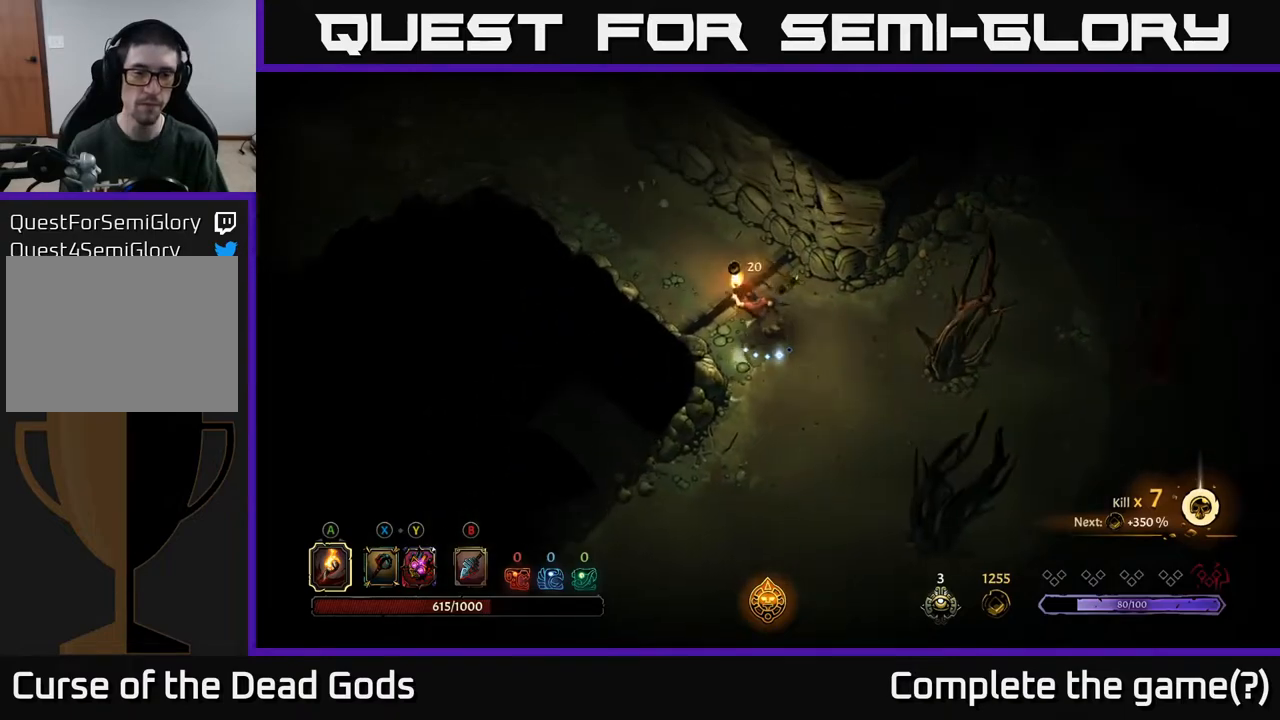
{"buttons": [], "left_stick": "up-left", "right_stick": "center", "events": []}
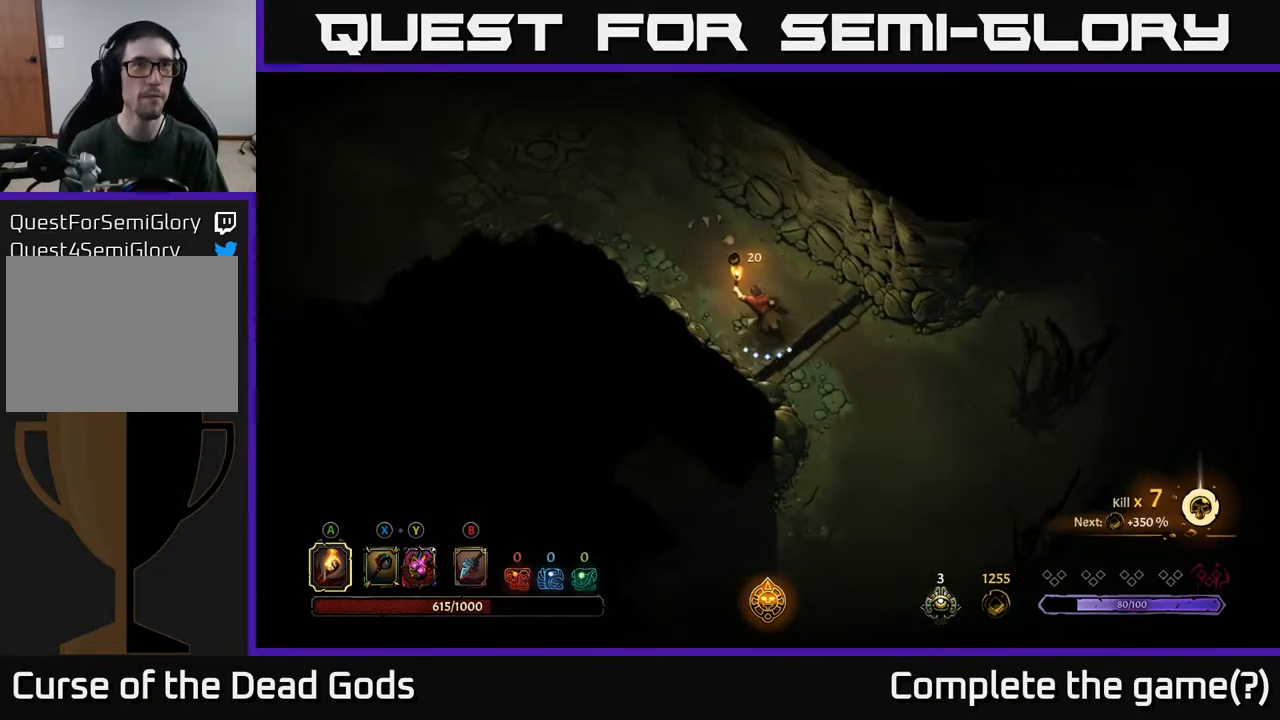
{"buttons": [], "left_stick": "up-left", "right_stick": "center", "events": []}
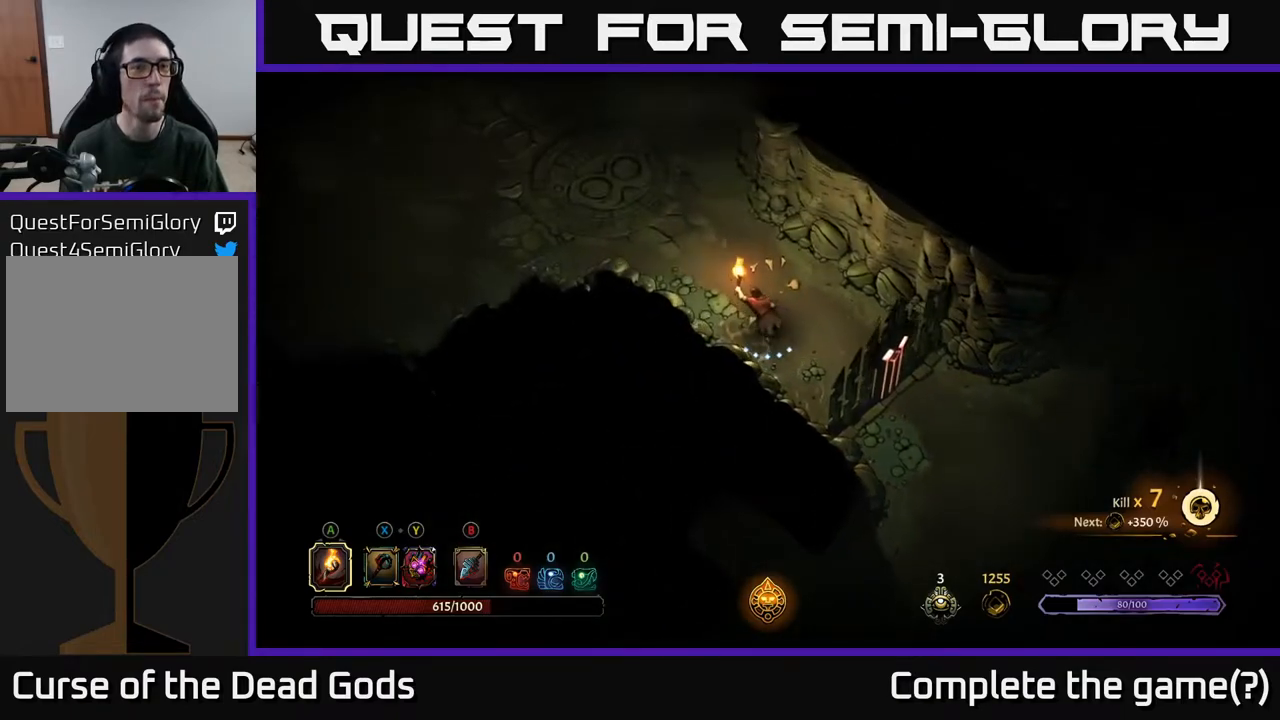
{"buttons": [], "left_stick": "up-left", "right_stick": "center", "events": []}
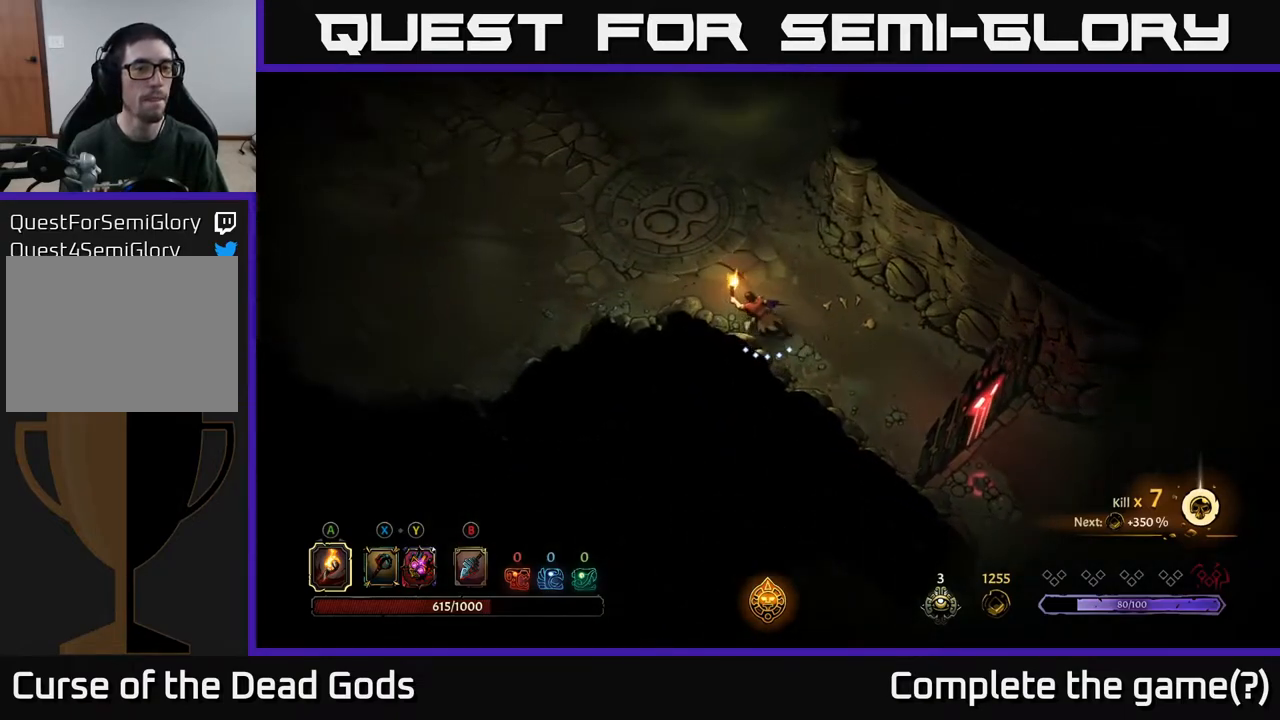
{"buttons": [], "left_stick": "up-left", "right_stick": "center", "events": []}
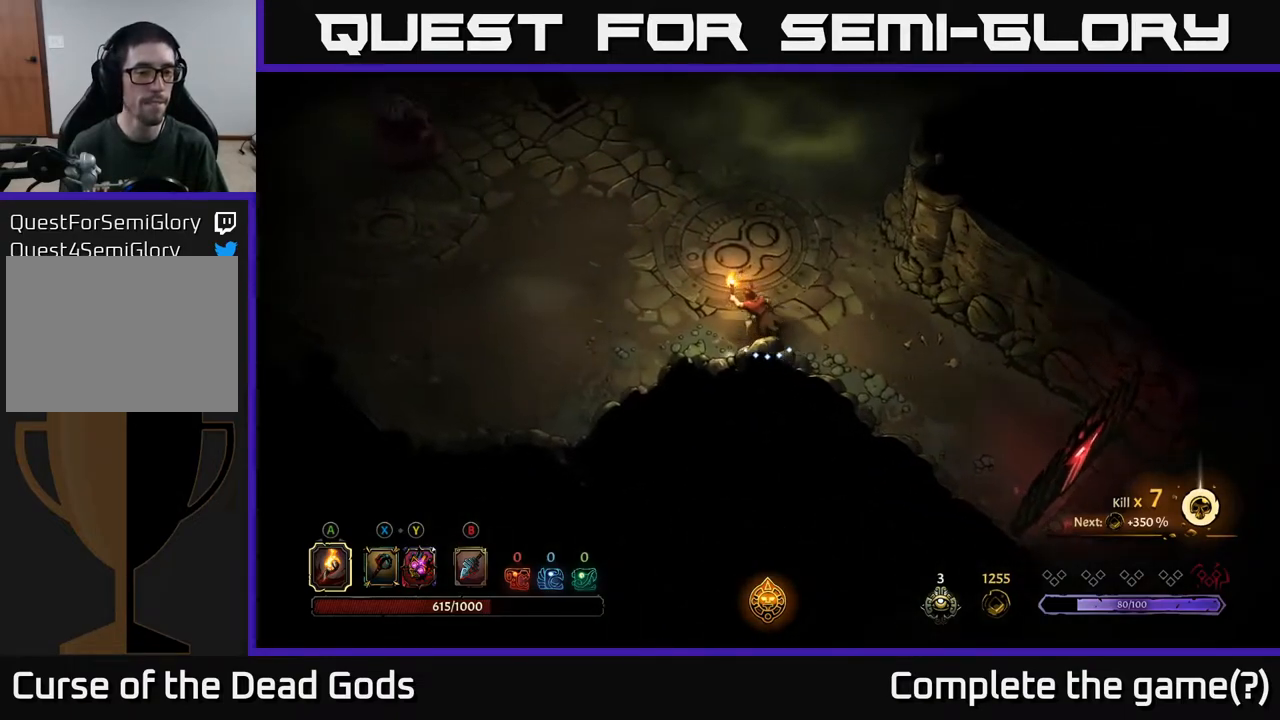
{"buttons": [], "left_stick": "up-left", "right_stick": "center", "events": []}
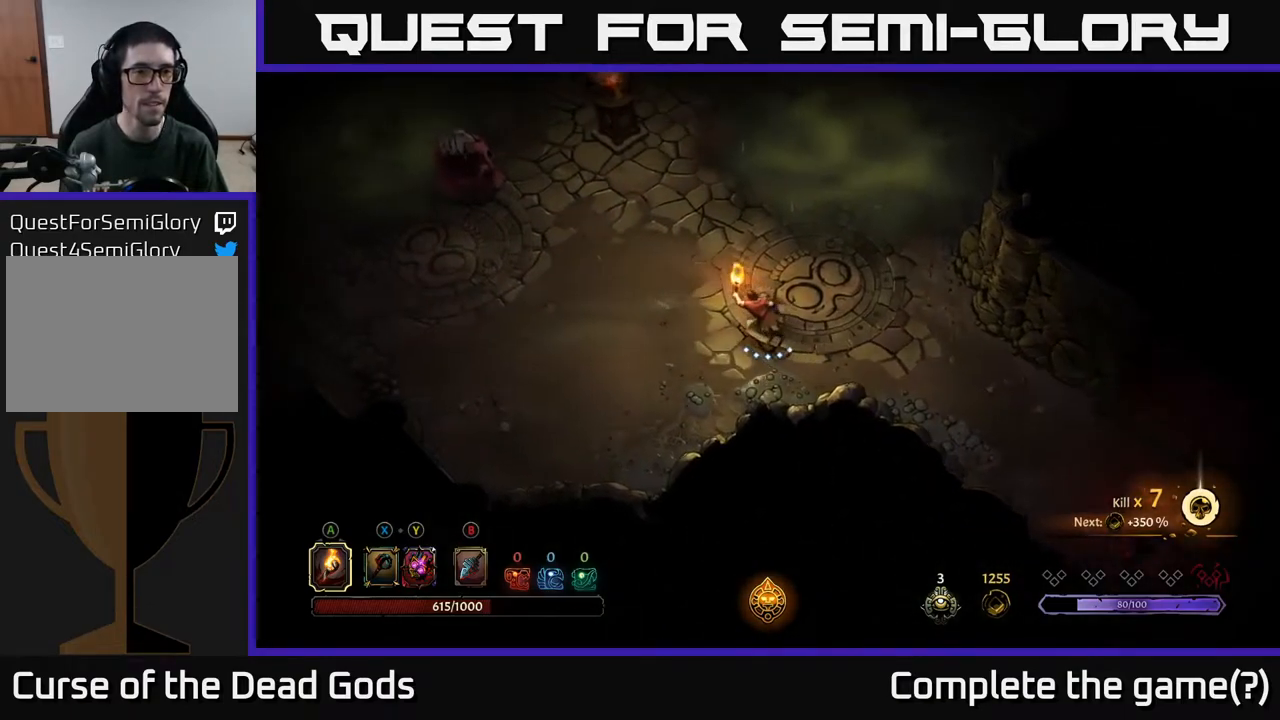
{"buttons": [], "left_stick": "up-left", "right_stick": "center", "events": []}
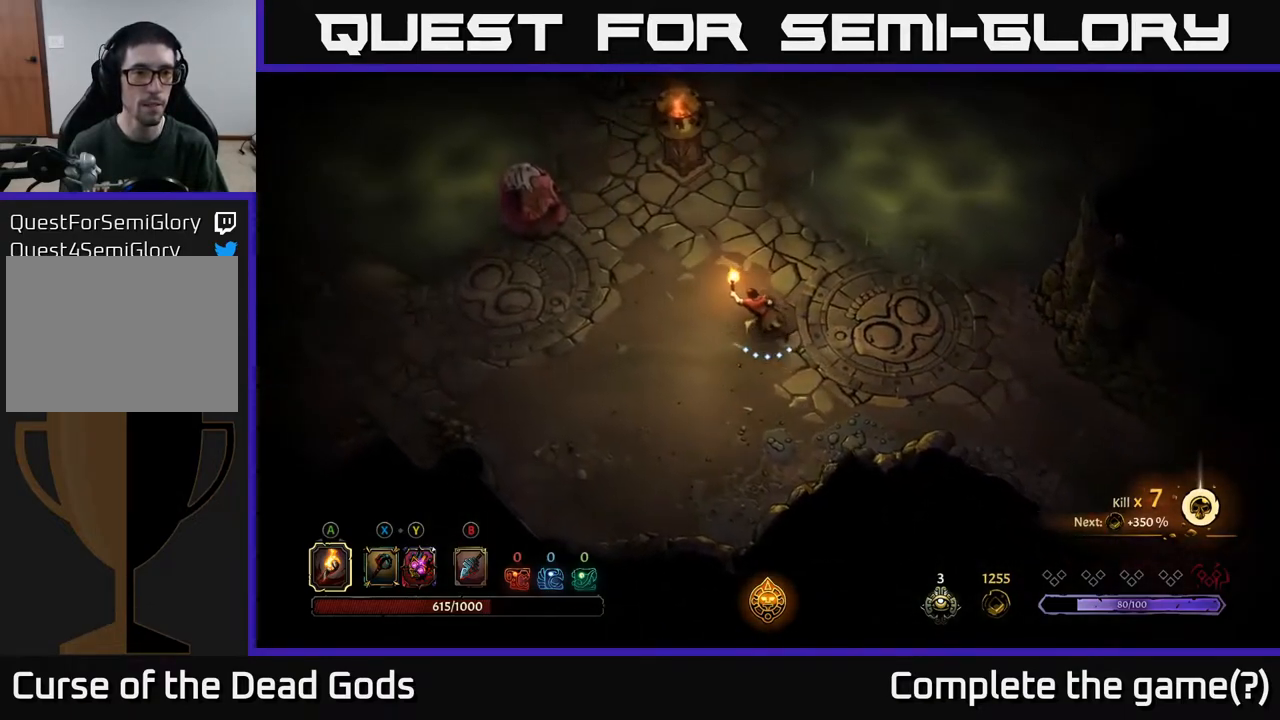
{"buttons": [], "left_stick": "up-left", "right_stick": "center", "events": [[167, "B", "down"], [233, "B", "up"], [350, "B", "down"], [400, "B", "up"]]}
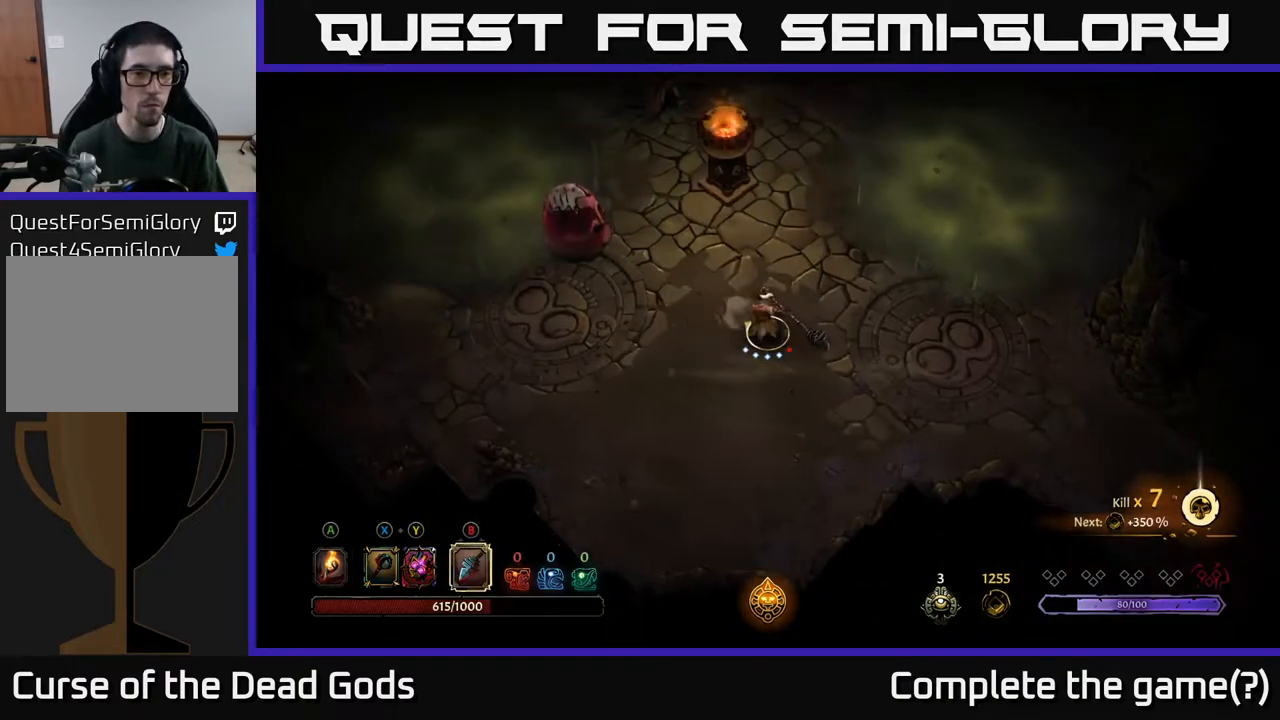
{"buttons": [], "left_stick": "up-left", "right_stick": "center", "events": [[417, "B", "down"], [500, "B", "up"]]}
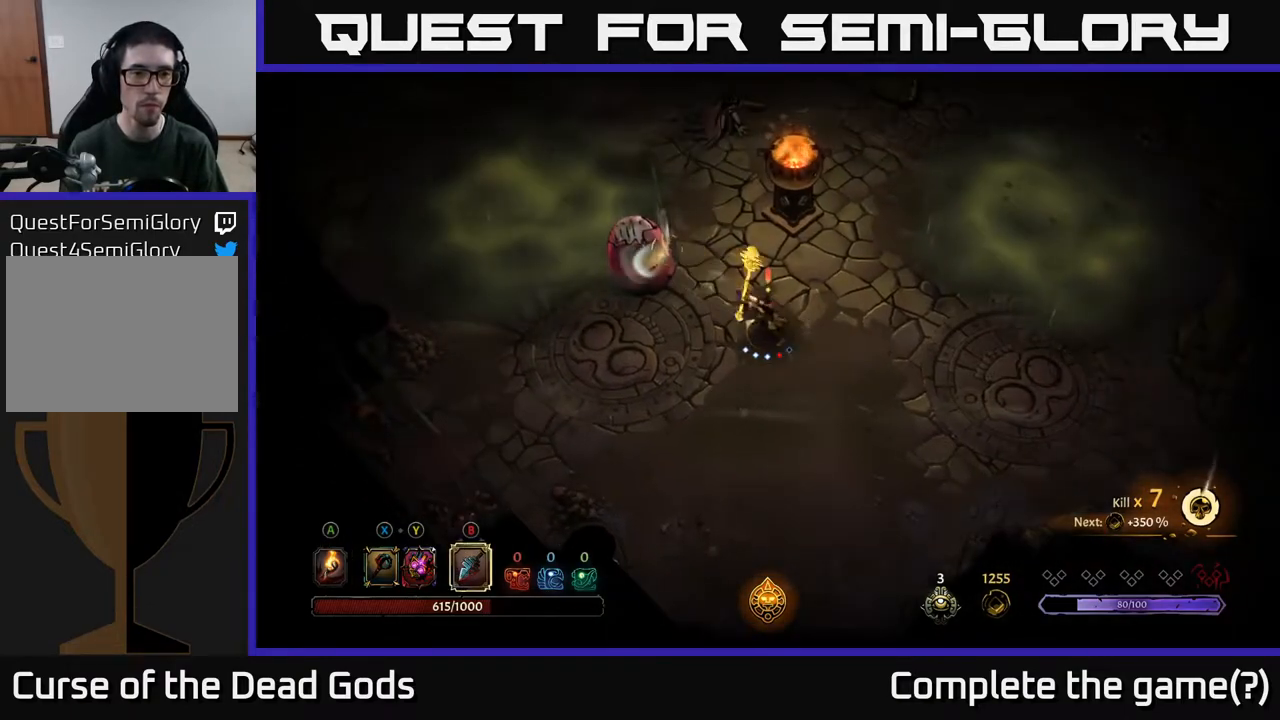
{"buttons": [], "left_stick": "up-left", "right_stick": "center", "events": []}
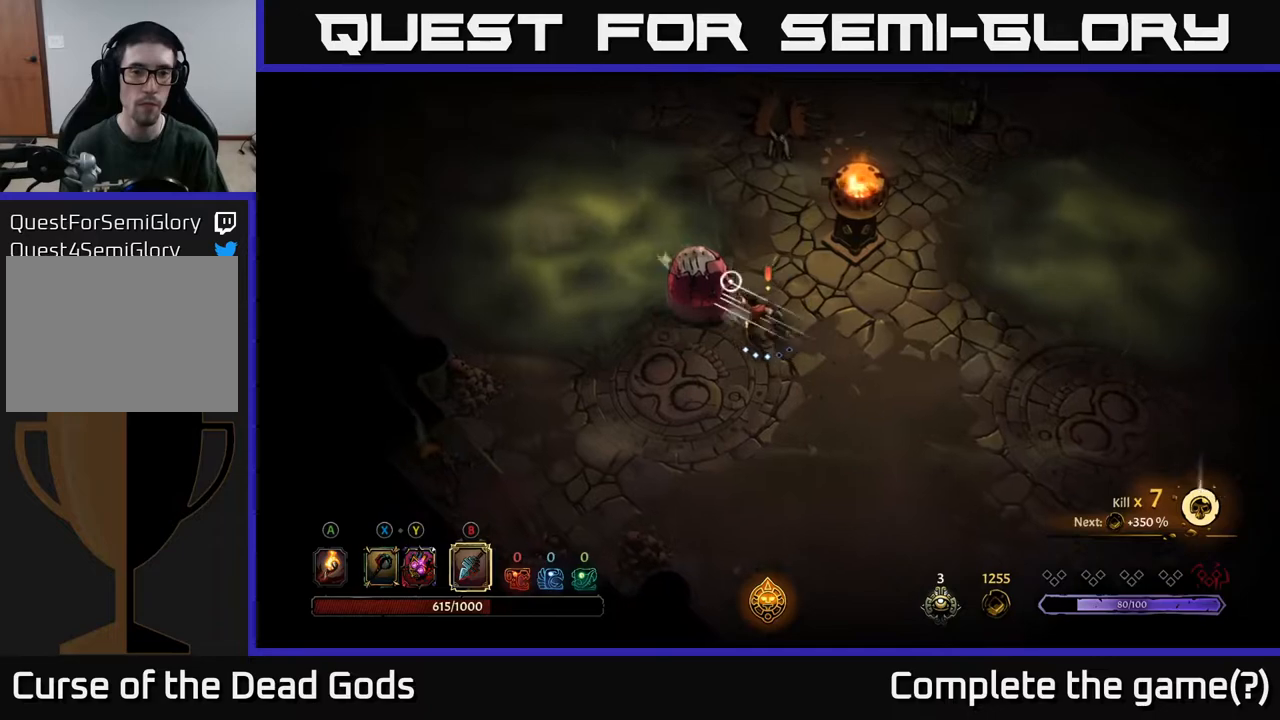
{"buttons": ["B"], "left_stick": "center", "right_stick": "center", "events": [[50, "left_stick", "center"], [67, "B", "down"]]}
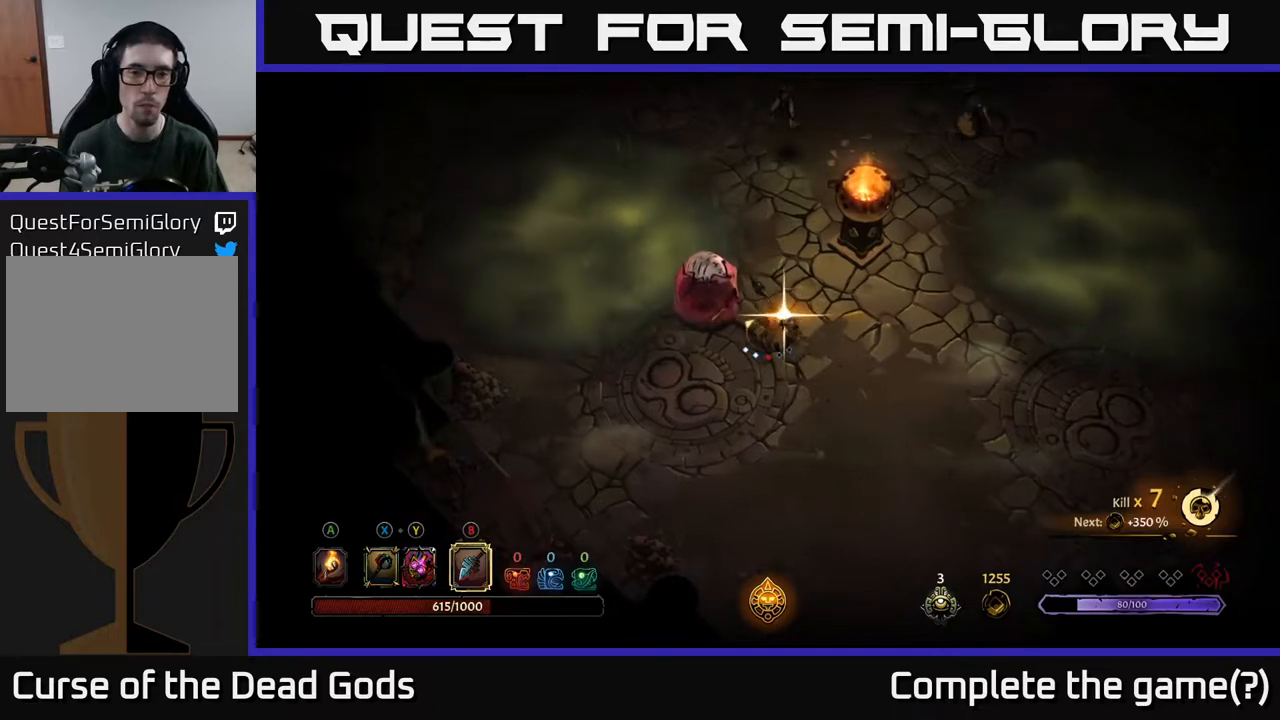
{"buttons": [], "left_stick": "up", "right_stick": "center", "events": [[217, "B", "up"], [317, "left_stick", "up"]]}
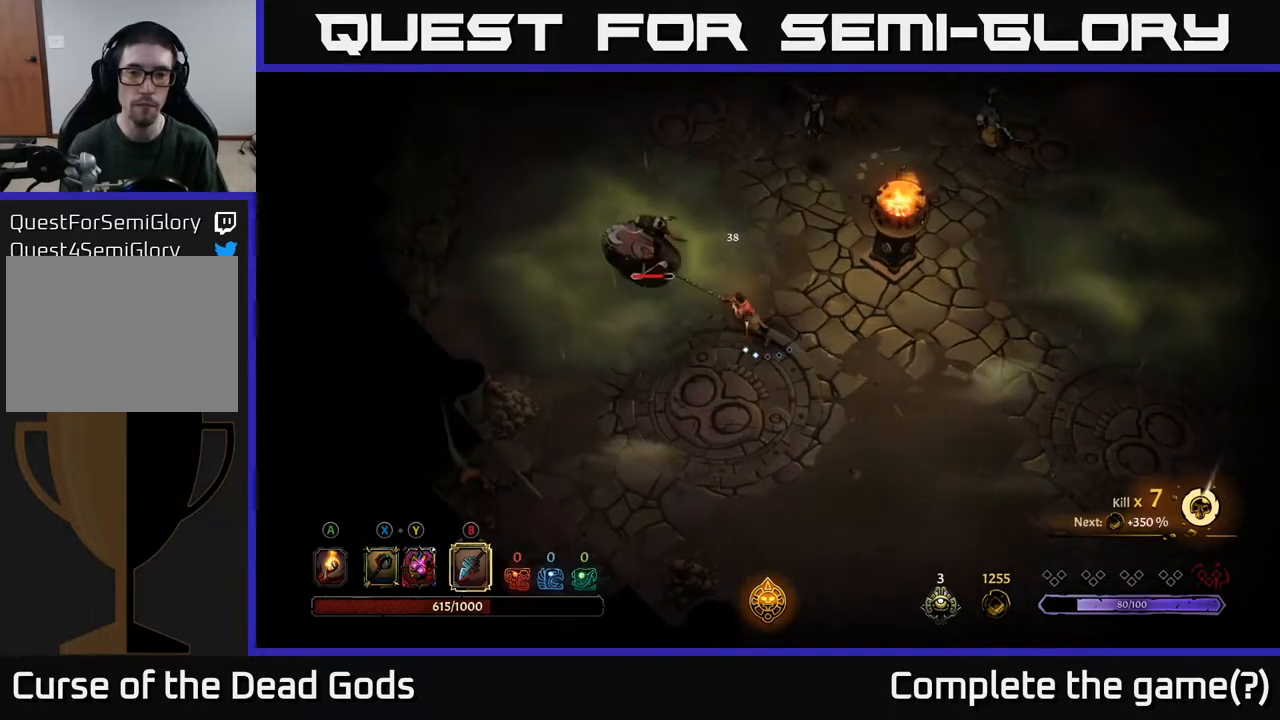
{"buttons": [], "left_stick": "right", "right_stick": "center", "events": [[50, "left_stick", "right"]]}
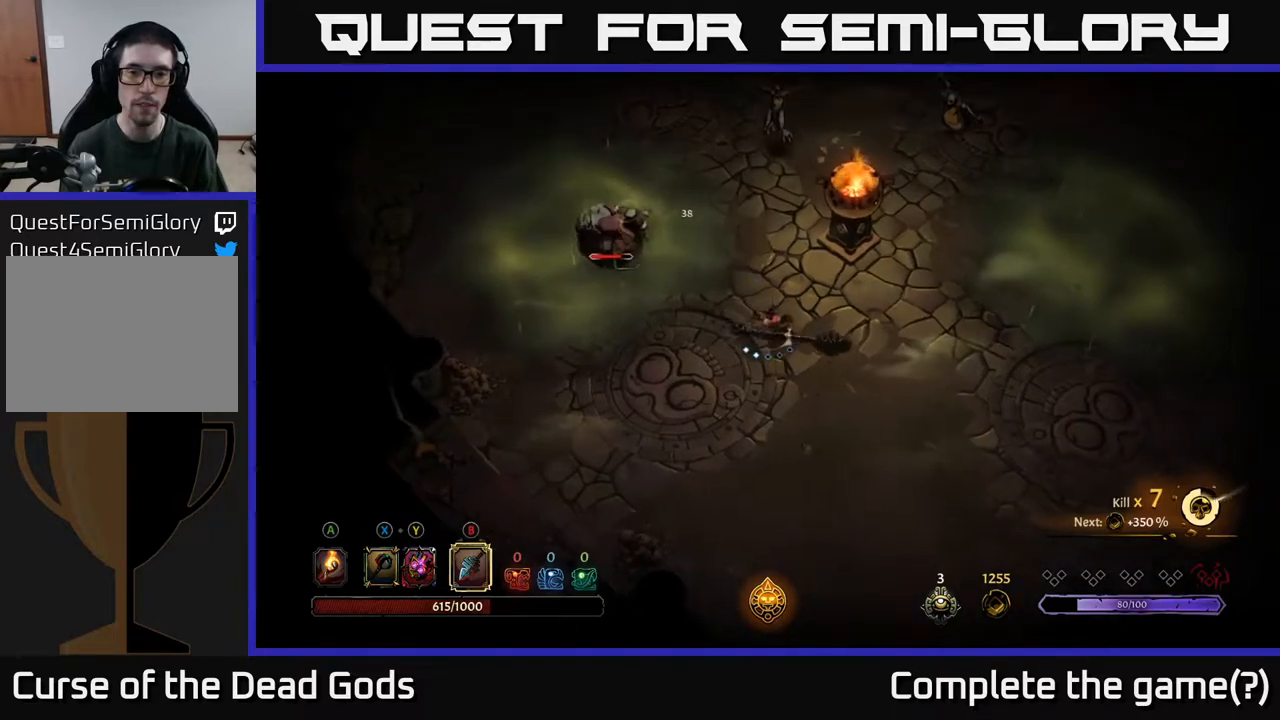
{"buttons": [], "left_stick": "right", "right_stick": "center", "events": []}